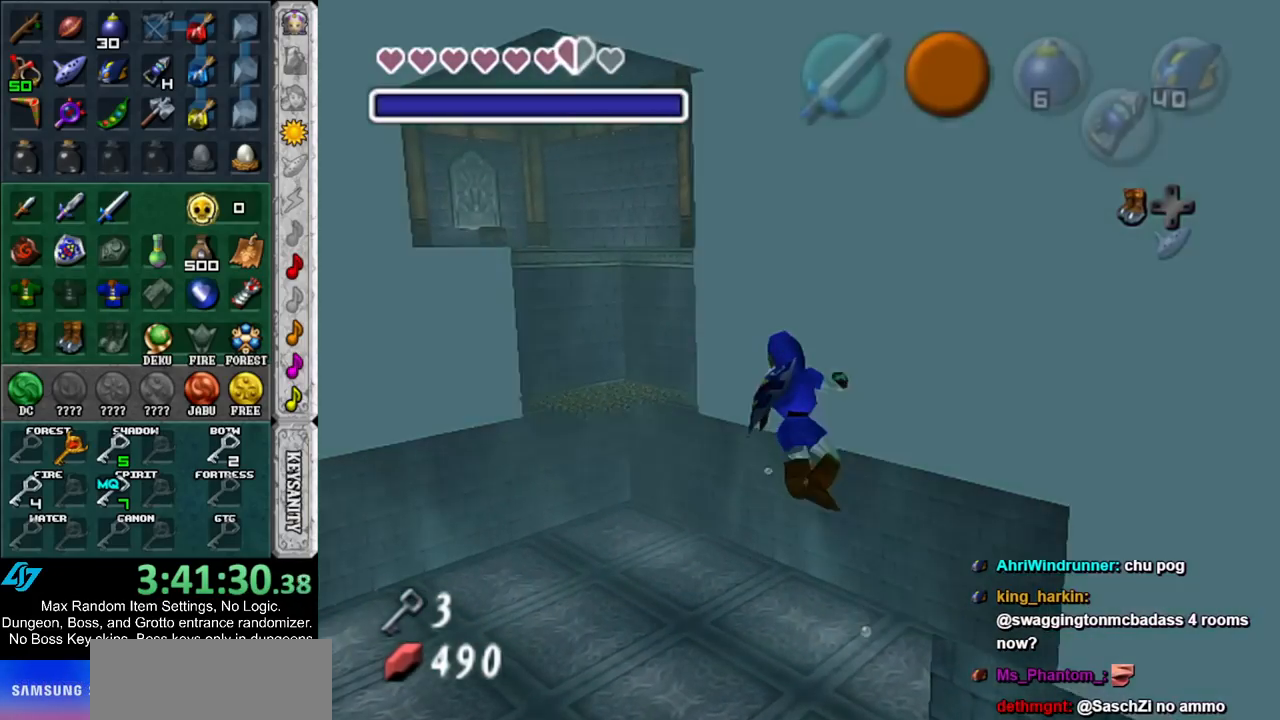
Gameplay with a controller (Nintendo layout); each line is a JSON object with the inputs held at the frame after it. "events" lists button and stick changes between this image and that frame as [ms after this image, input, new state], when the widget could be followed in between. Not read: L3 R3.
{"buttons": ["B"], "left_stick": "up", "right_stick": "center", "events": [[17, "B", "up"], [117, "B", "down"], [167, "B", "up"], [267, "B", "down"], [367, "B", "up"], [417, "B", "down"]]}
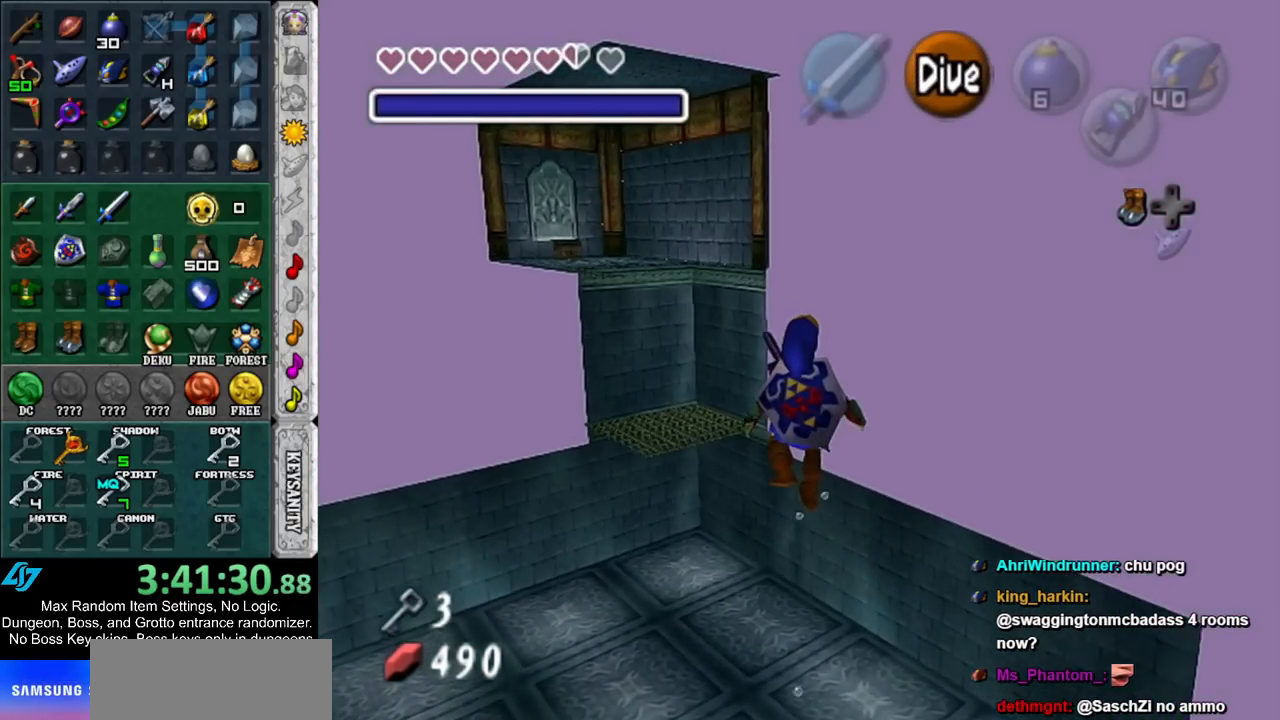
{"buttons": [], "left_stick": "up", "right_stick": "center", "events": [[17, "B", "up"], [350, "B", "down"], [450, "B", "up"]]}
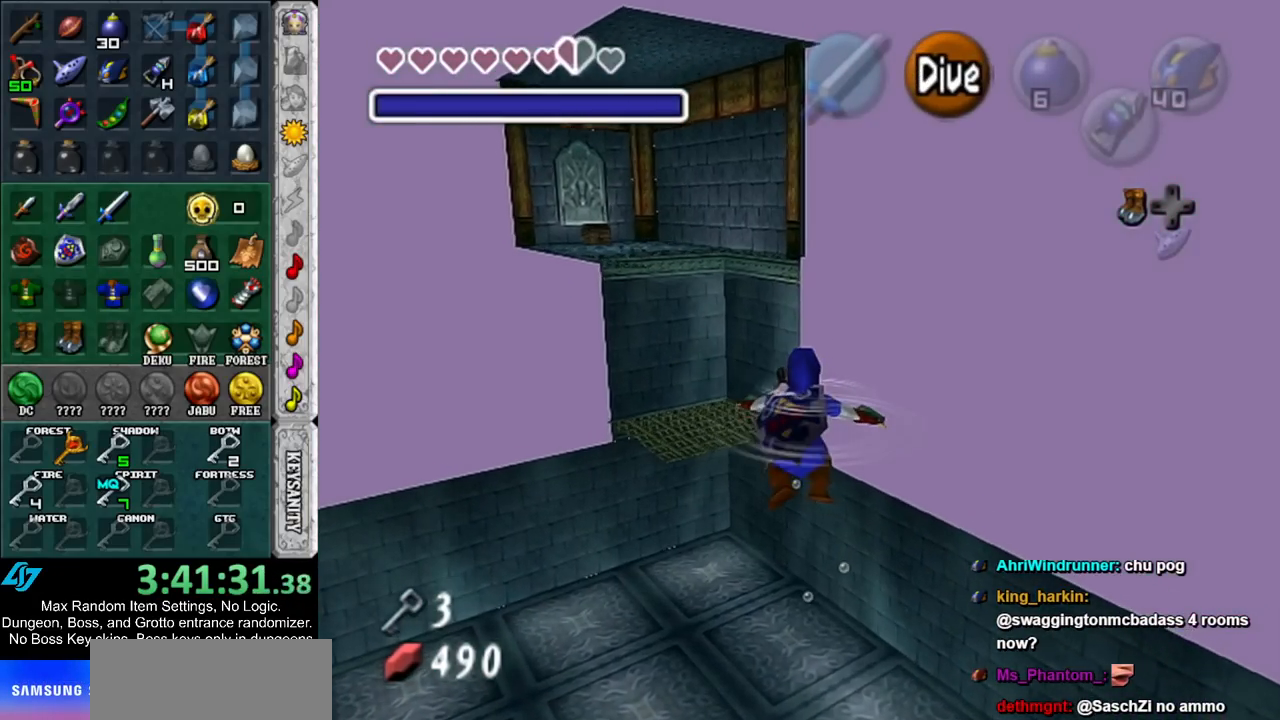
{"buttons": [], "left_stick": "up", "right_stick": "center", "events": [[50, "B", "down"], [150, "B", "up"], [233, "B", "down"], [300, "B", "up"], [433, "B", "down"], [483, "B", "up"]]}
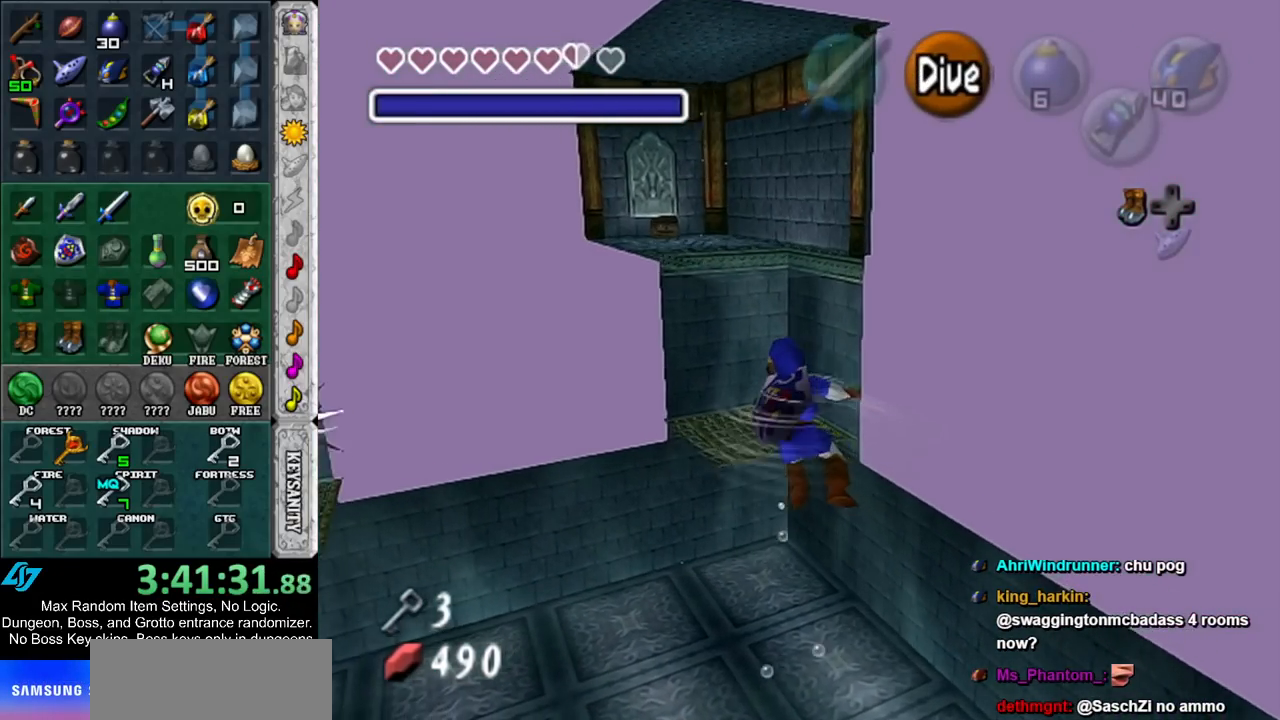
{"buttons": [], "left_stick": "up", "right_stick": "center", "events": [[83, "B", "down"], [167, "B", "up"], [233, "B", "down"], [333, "B", "up"], [417, "B", "down"], [483, "B", "up"]]}
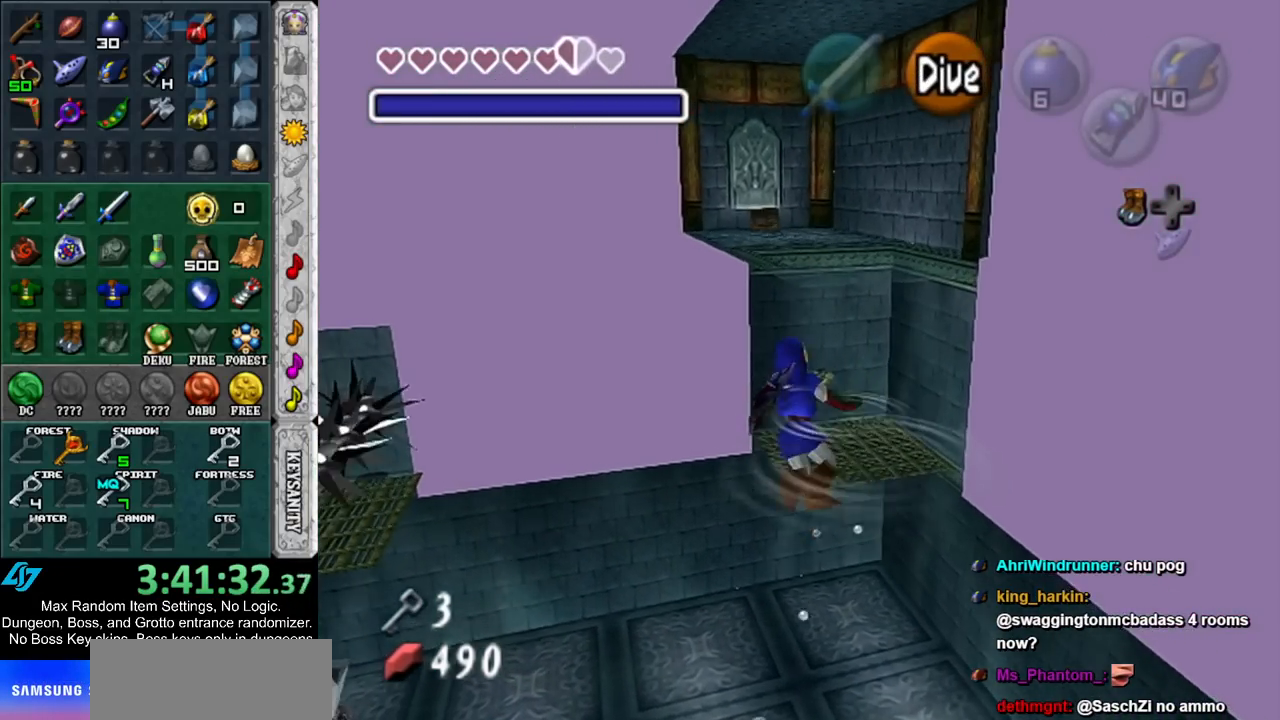
{"buttons": ["B"], "left_stick": "up", "right_stick": "center", "events": [[83, "B", "down"], [167, "B", "up"], [233, "B", "down"], [350, "B", "up"], [433, "B", "down"]]}
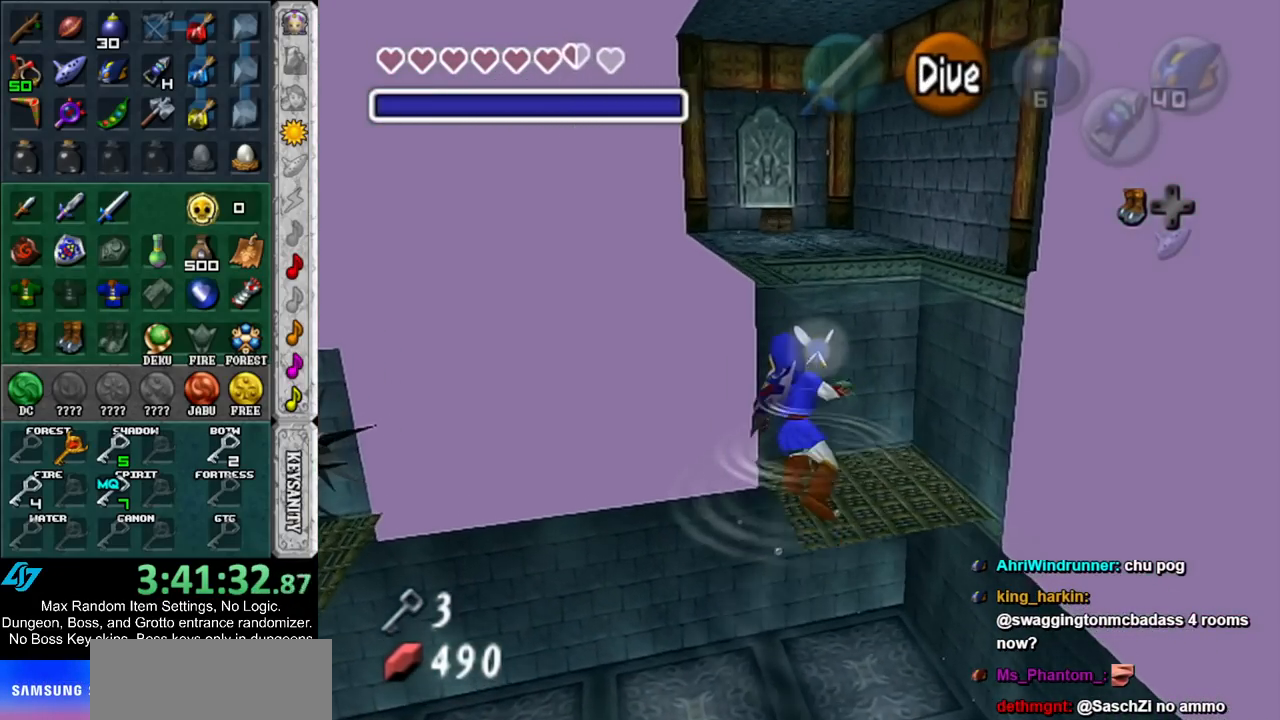
{"buttons": ["B"], "left_stick": "up", "right_stick": "center", "events": [[17, "B", "up"], [83, "B", "down"], [167, "B", "up"], [267, "B", "down"], [350, "B", "up"], [450, "B", "down"]]}
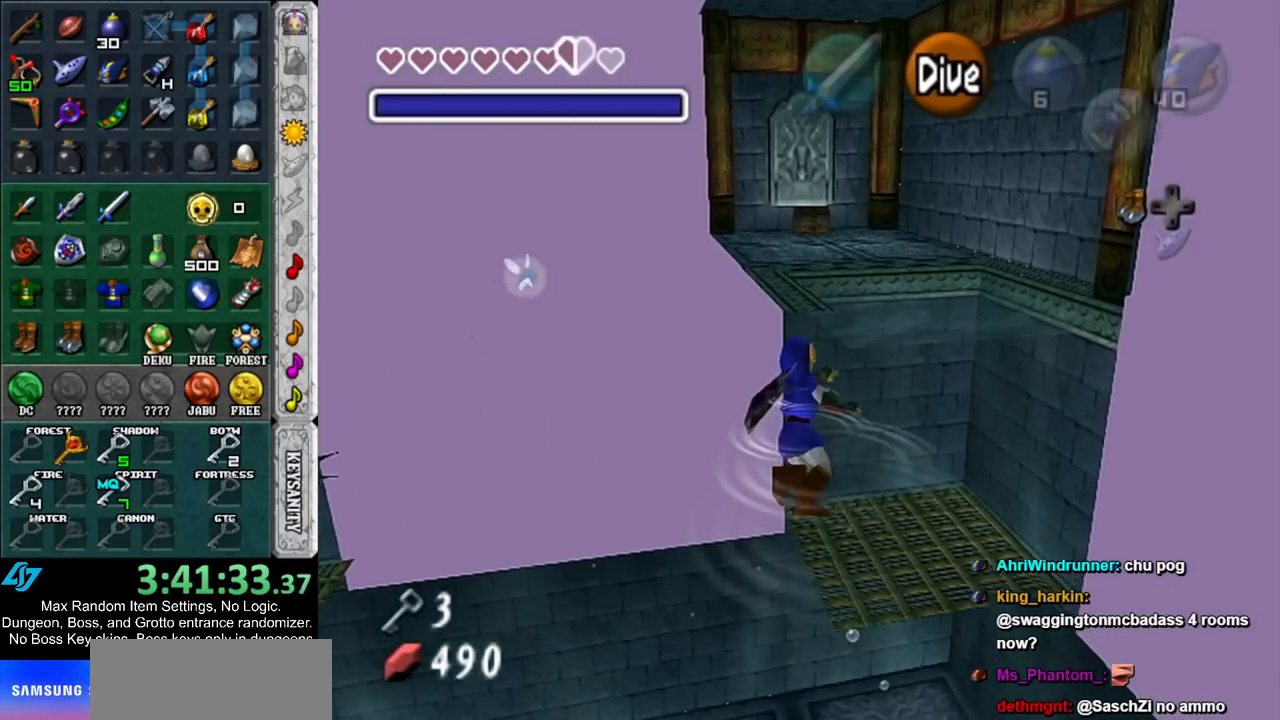
{"buttons": [], "left_stick": "up", "right_stick": "center", "events": [[17, "B", "up"], [100, "B", "down"], [167, "B", "up"], [267, "B", "down"], [367, "B", "up"]]}
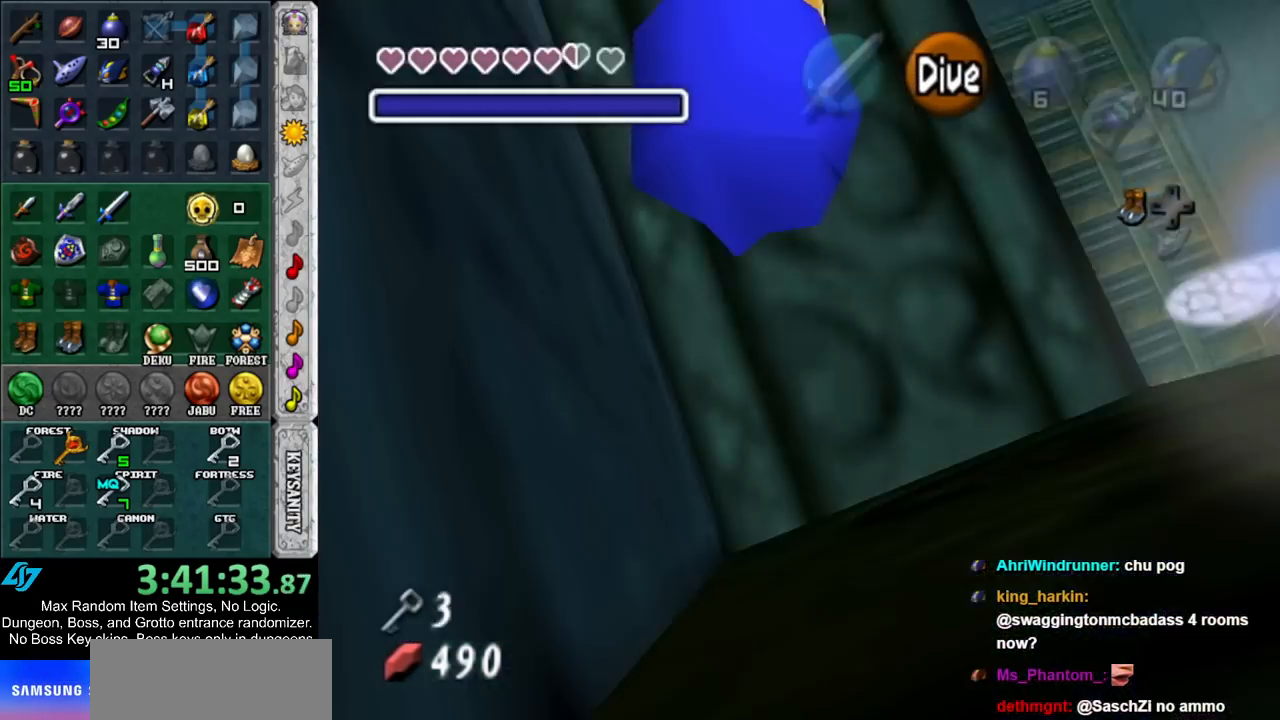
{"buttons": [], "left_stick": "up", "right_stick": "center", "events": []}
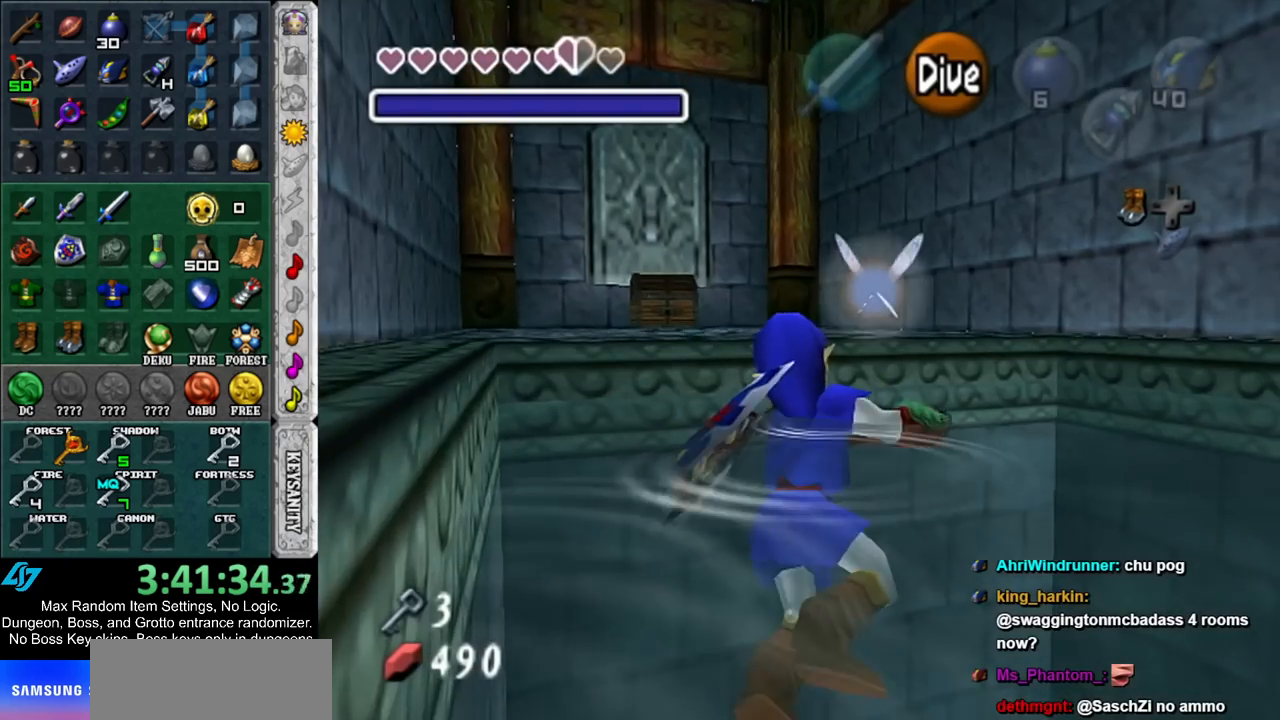
{"buttons": [], "left_stick": "up", "right_stick": "center", "events": [[117, "A", "down"], [233, "A", "up"]]}
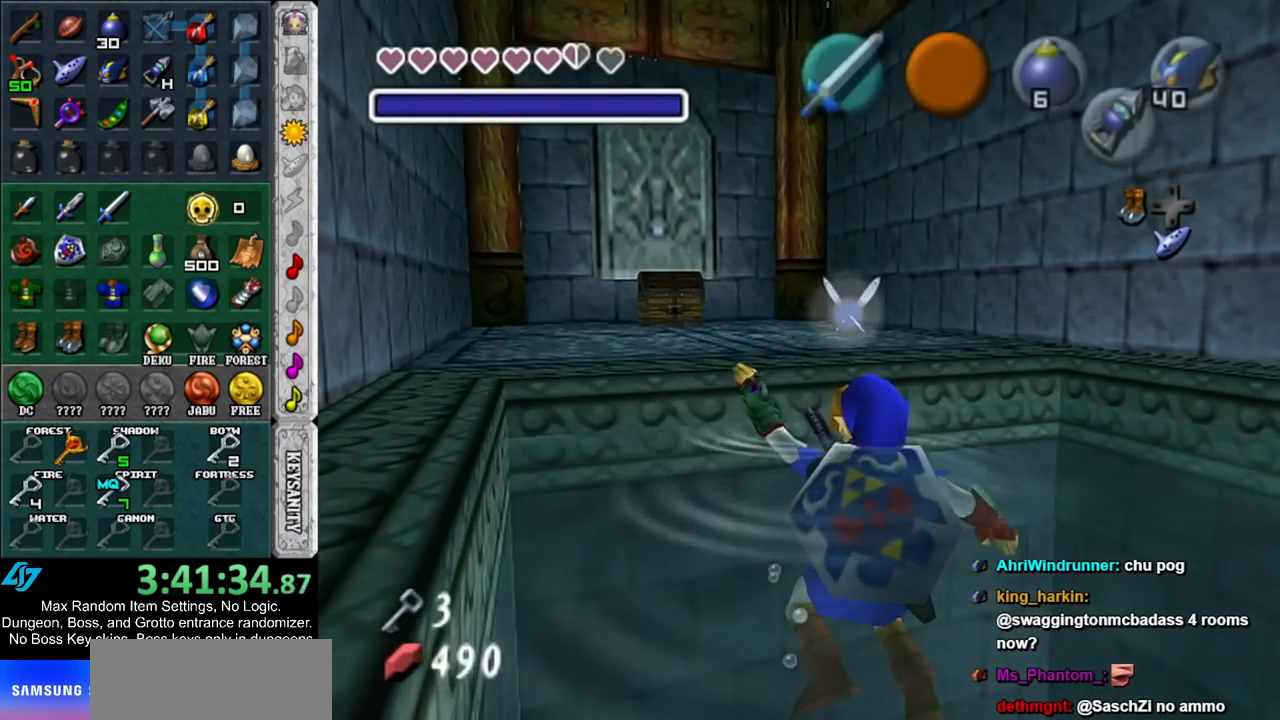
{"buttons": [], "left_stick": "up", "right_stick": "center", "events": []}
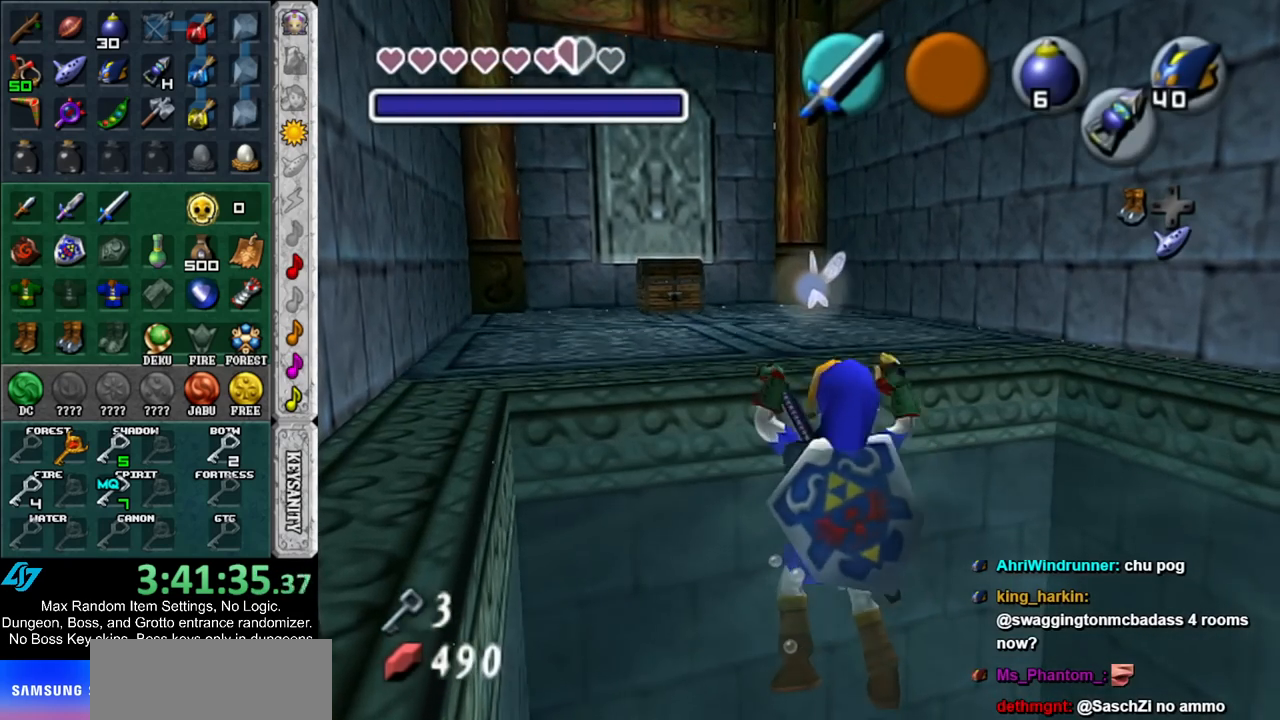
{"buttons": [], "left_stick": "up", "right_stick": "center", "events": []}
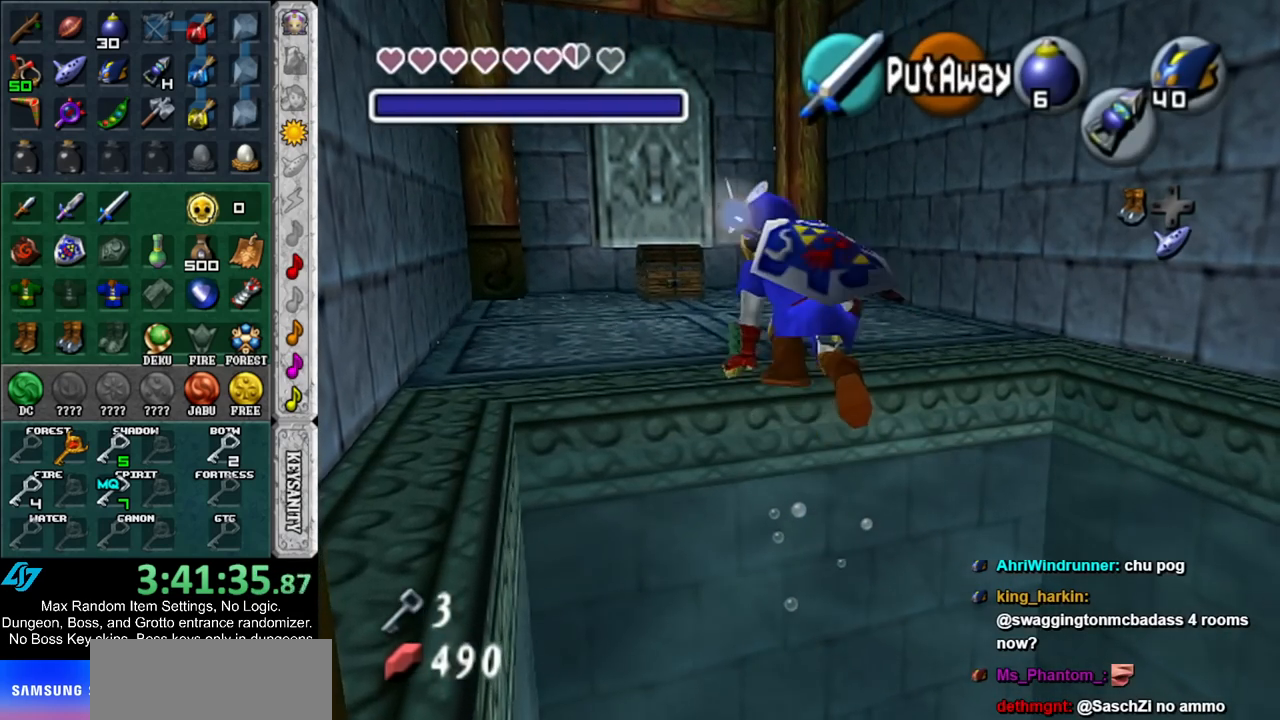
{"buttons": [], "left_stick": "up", "right_stick": "center", "events": [[267, "A", "down"], [433, "A", "up"]]}
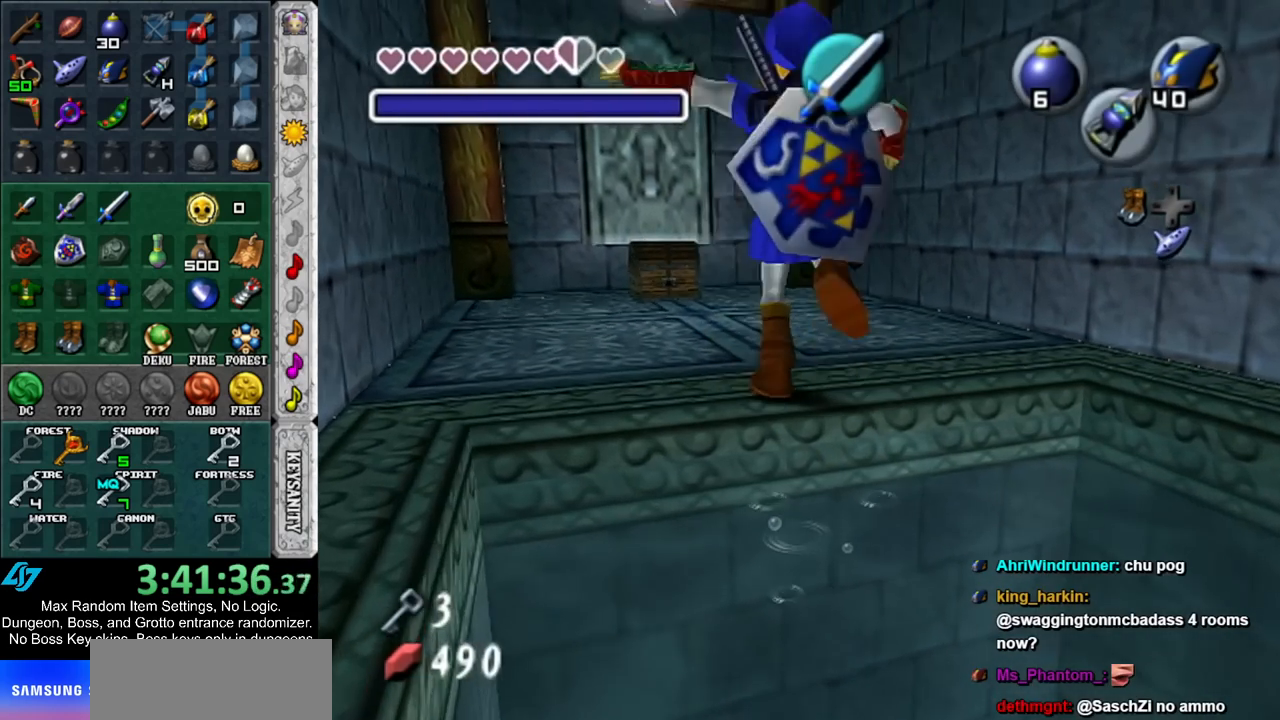
{"buttons": ["A"], "left_stick": "up-left", "right_stick": "center", "events": [[200, "left_stick", "up-left"], [433, "A", "down"]]}
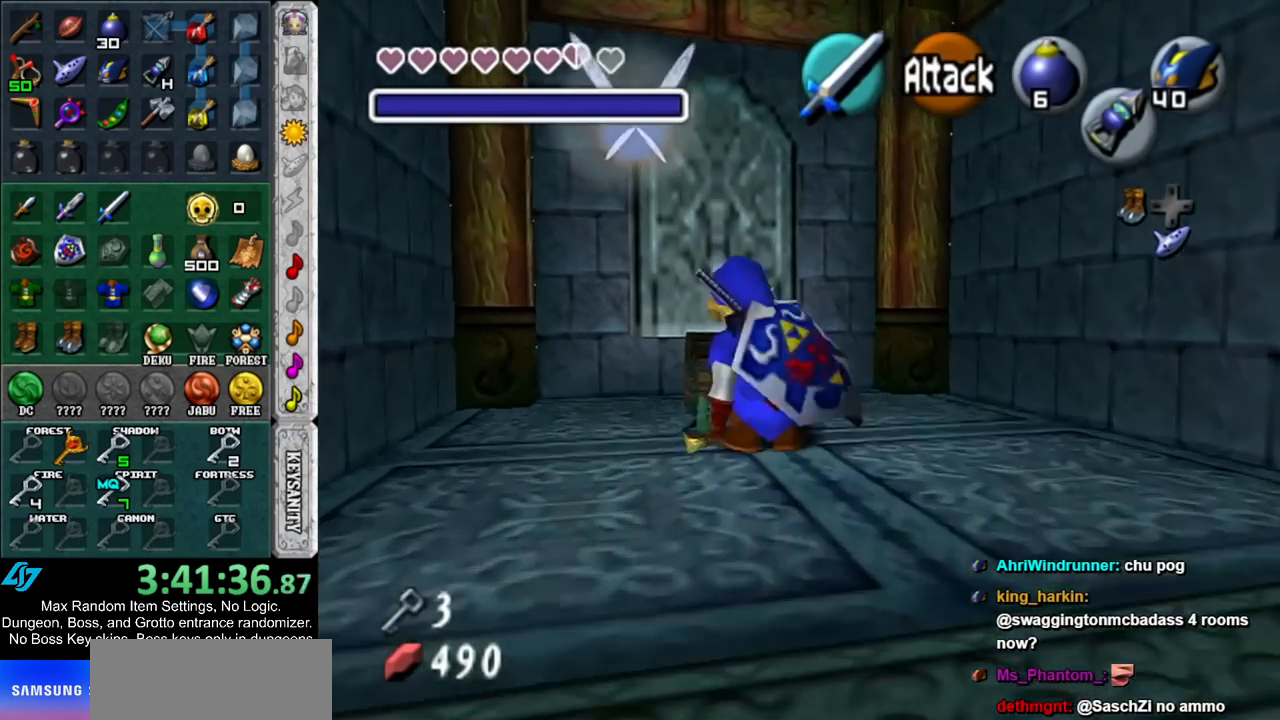
{"buttons": [], "left_stick": "center", "right_stick": "center", "events": [[17, "A", "up"], [50, "left_stick", "center"], [117, "A", "down"], [167, "A", "up"], [267, "A", "down"], [317, "A", "up"], [417, "A", "down"], [483, "A", "up"]]}
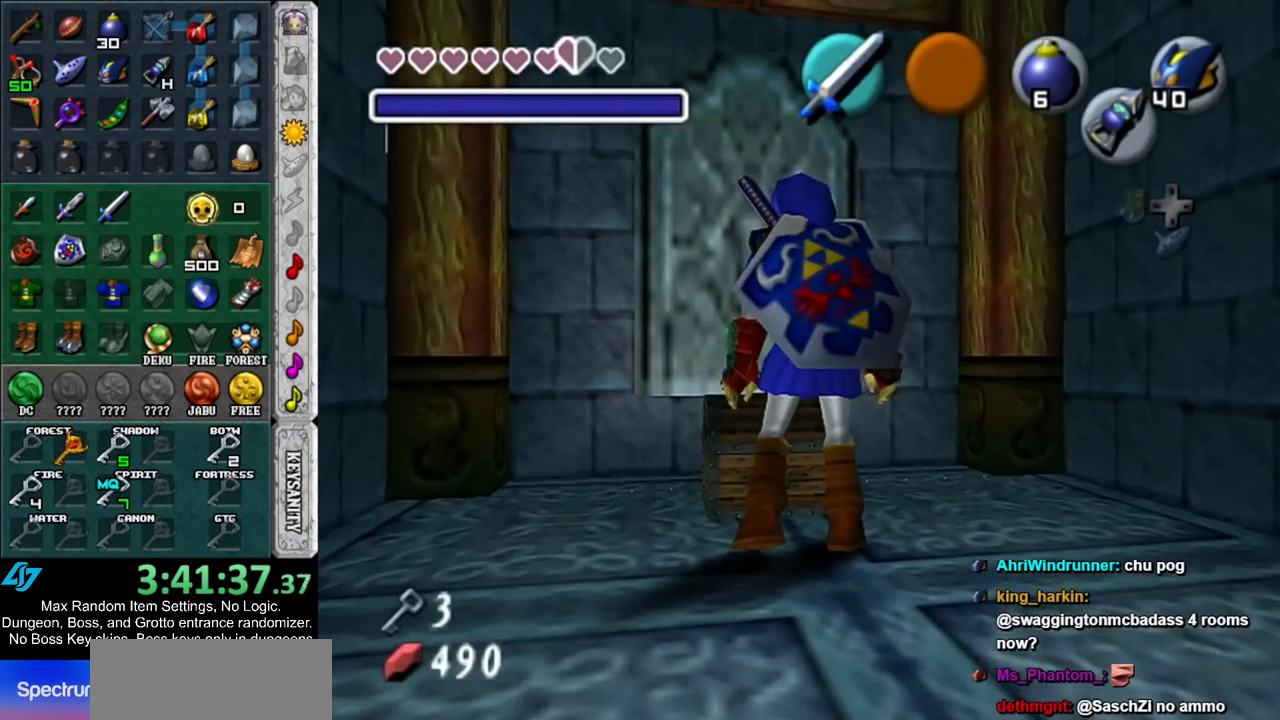
{"buttons": [], "left_stick": "center", "right_stick": "center", "events": []}
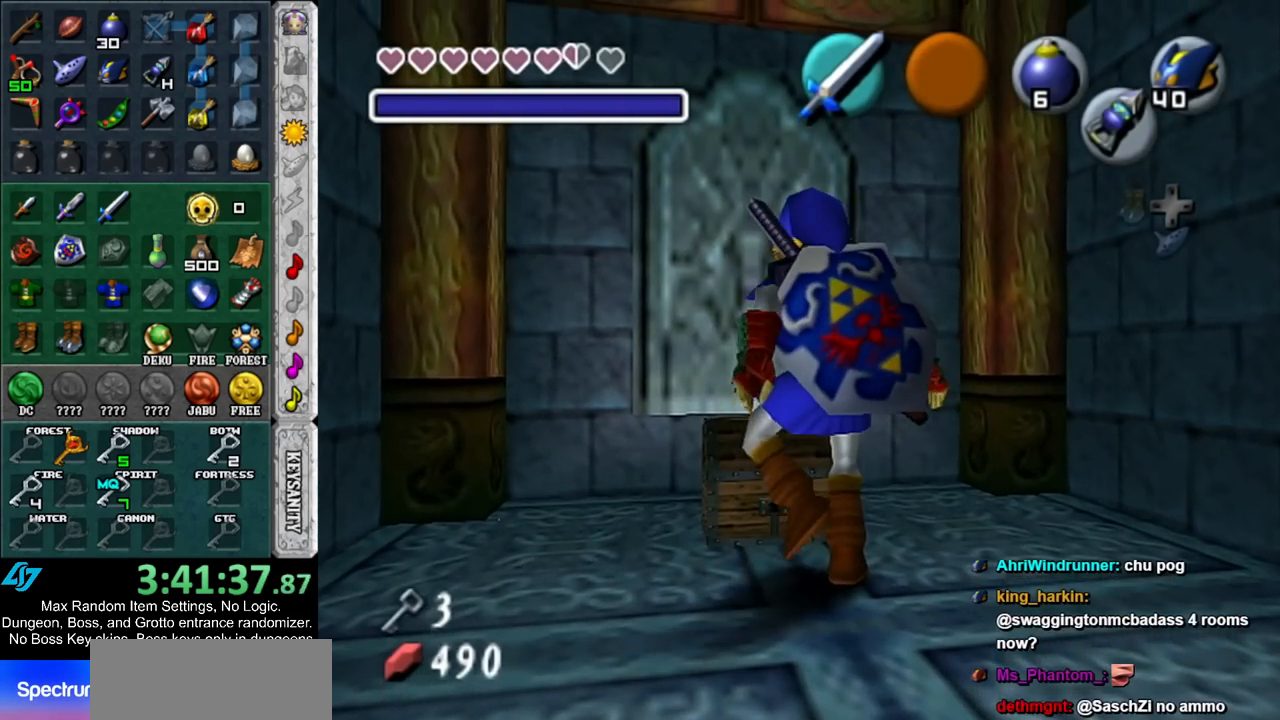
{"buttons": [], "left_stick": "center", "right_stick": "center", "events": []}
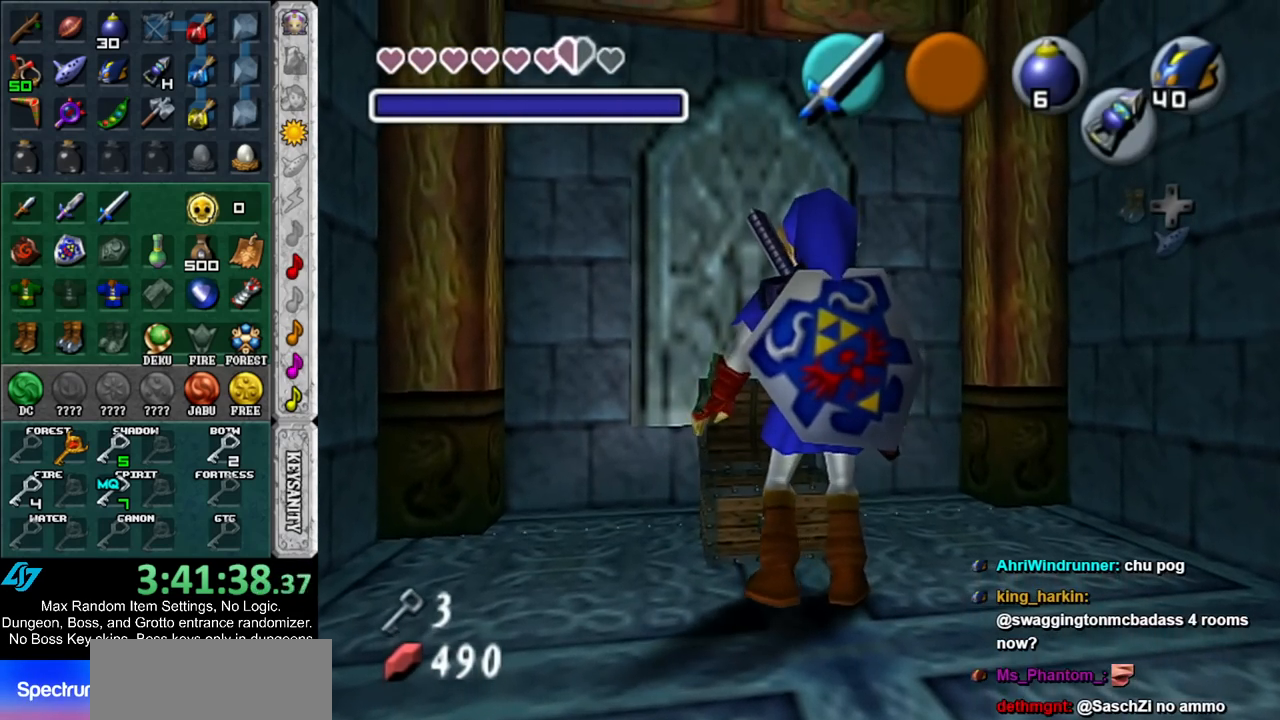
{"buttons": [], "left_stick": "center", "right_stick": "center", "events": [[83, "B", "down"], [100, "A", "down"], [167, "A", "up"], [167, "B", "up"], [267, "A", "down"], [267, "B", "down"], [350, "A", "up"], [350, "B", "up"]]}
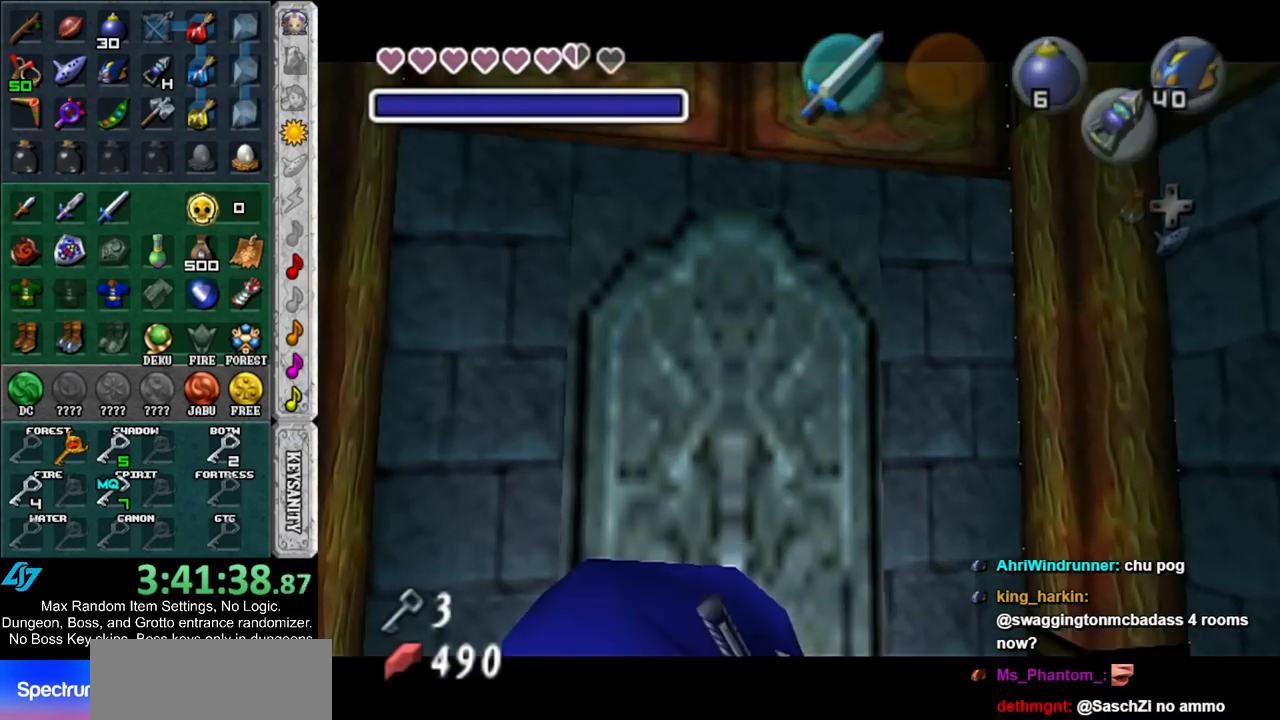
{"buttons": [], "left_stick": "center", "right_stick": "center", "events": [[200, "A", "down"], [200, "B", "down"], [300, "A", "up"], [300, "B", "up"], [383, "A", "down"], [383, "B", "down"], [450, "A", "up"], [450, "B", "up"]]}
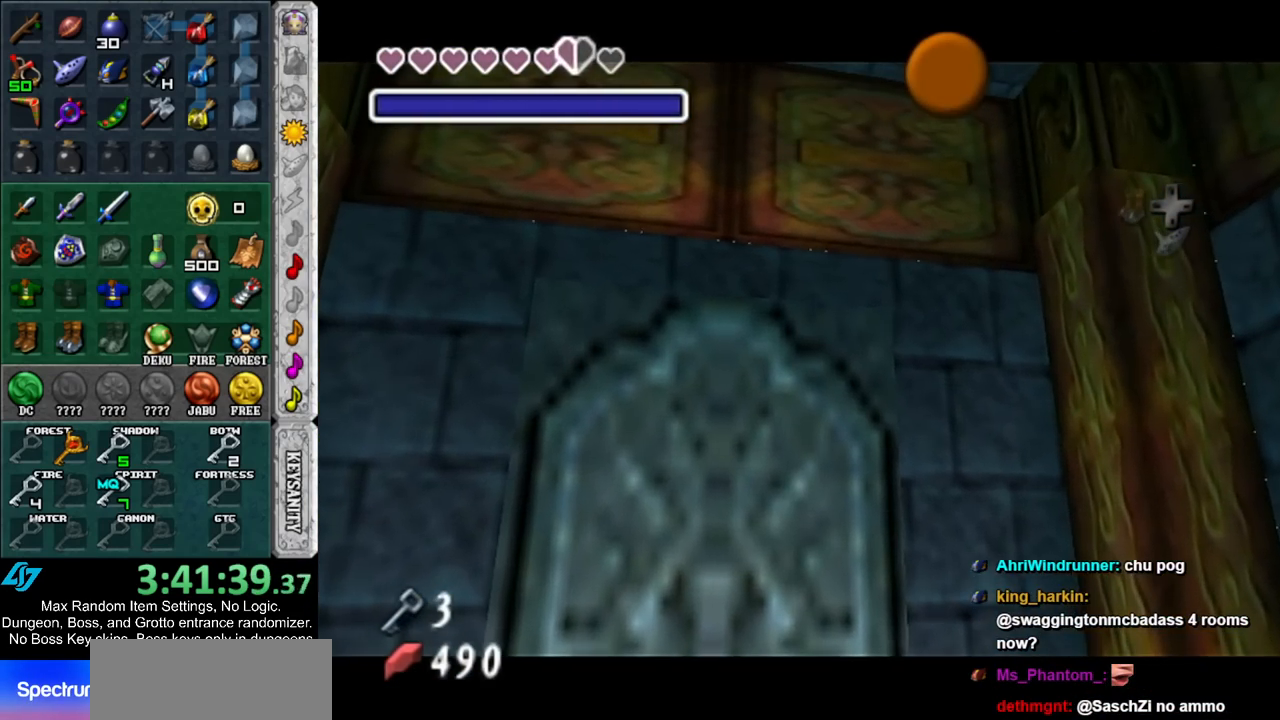
{"buttons": [], "left_stick": "center", "right_stick": "center", "events": [[50, "A", "down"], [50, "B", "down"], [100, "A", "up"], [100, "B", "up"], [233, "A", "down"], [233, "B", "down"], [300, "A", "up"], [300, "B", "up"], [367, "B", "down"], [400, "A", "down"], [450, "A", "up"], [450, "B", "up"]]}
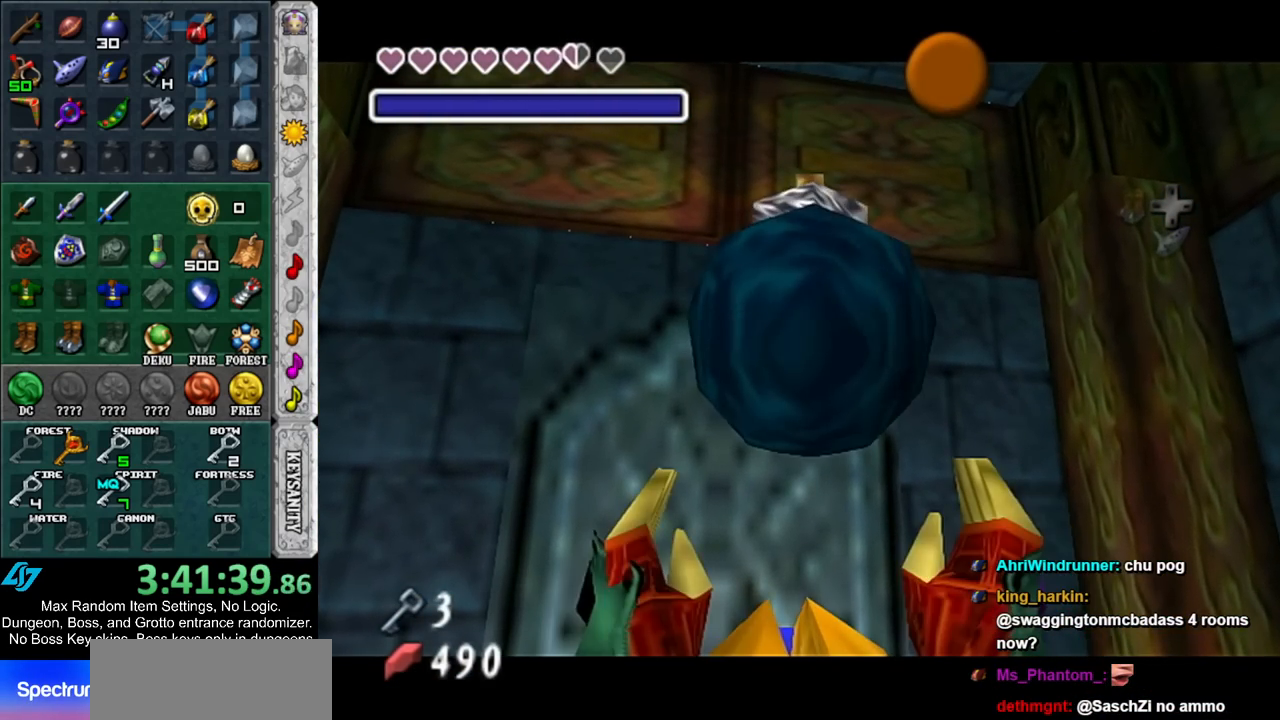
{"buttons": [], "left_stick": "down", "right_stick": "center", "events": [[50, "A", "down"], [50, "B", "down"], [100, "A", "up"], [100, "B", "up"], [200, "A", "down"], [200, "B", "down"], [267, "A", "up"], [267, "B", "up"], [333, "left_stick", "down"]]}
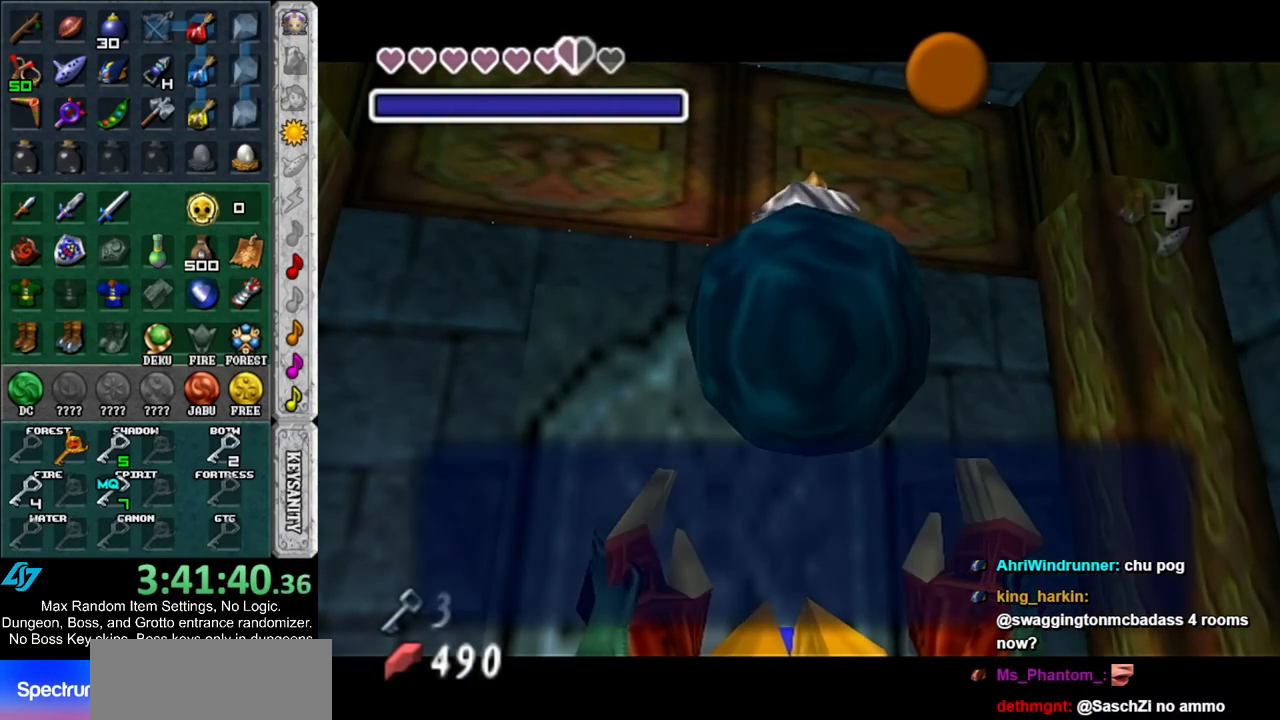
{"buttons": ["START"], "left_stick": "down", "right_stick": "center", "events": [[50, "A", "down"], [67, "B", "down"], [133, "A", "up"], [133, "B", "up"], [300, "START", "down"], [417, "START", "up"], [483, "START", "down"]]}
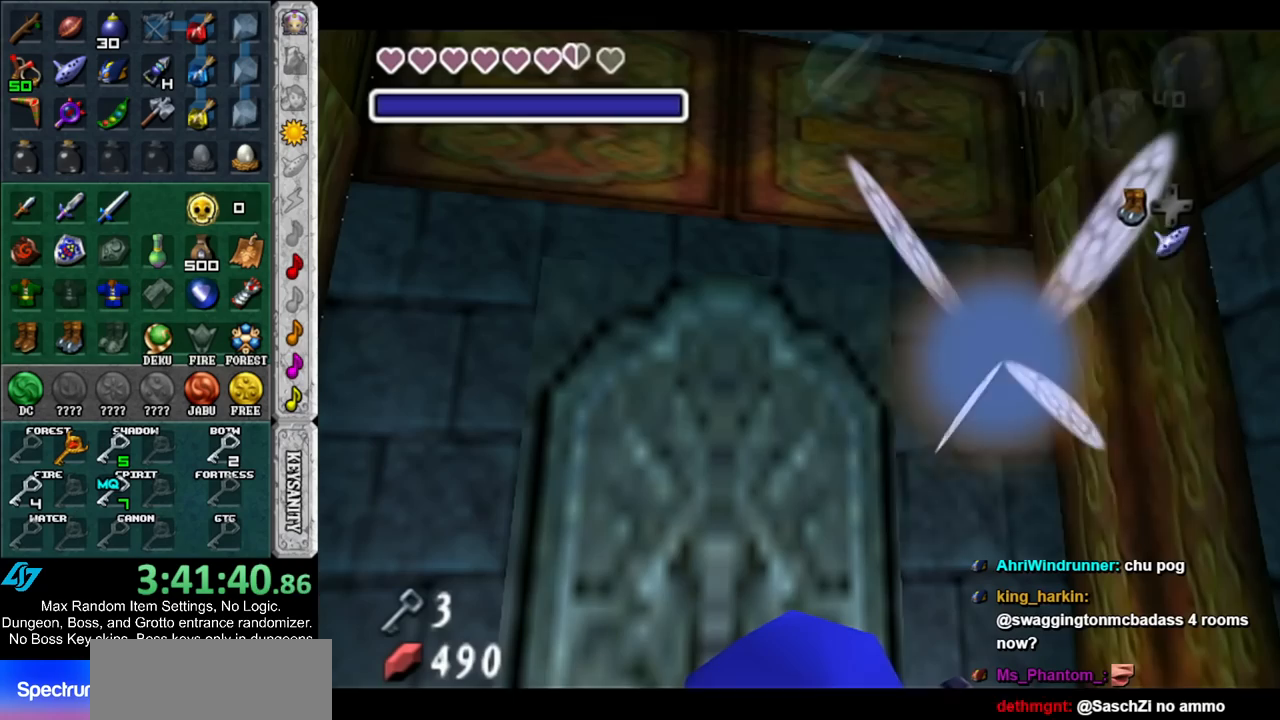
{"buttons": [], "left_stick": "center", "right_stick": "center", "events": [[83, "START", "up"], [150, "START", "down"], [250, "START", "up"], [350, "left_stick", "center"]]}
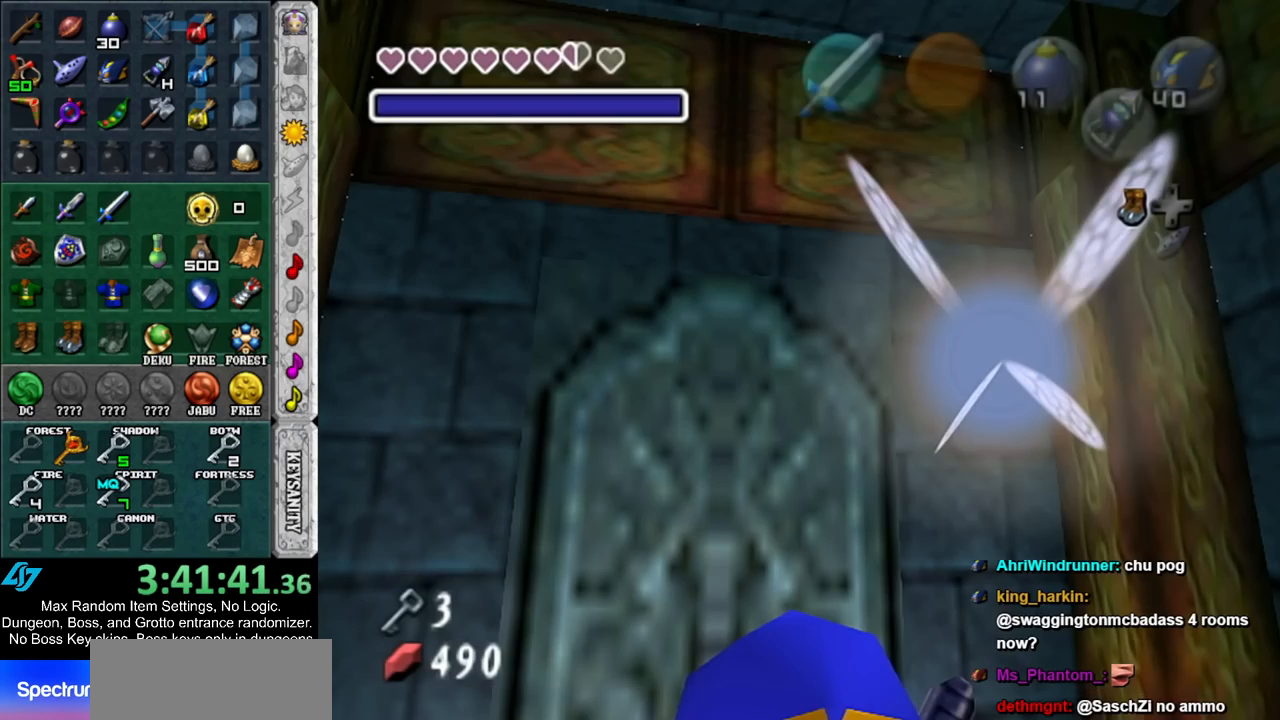
{"buttons": [], "left_stick": "center", "right_stick": "center", "events": []}
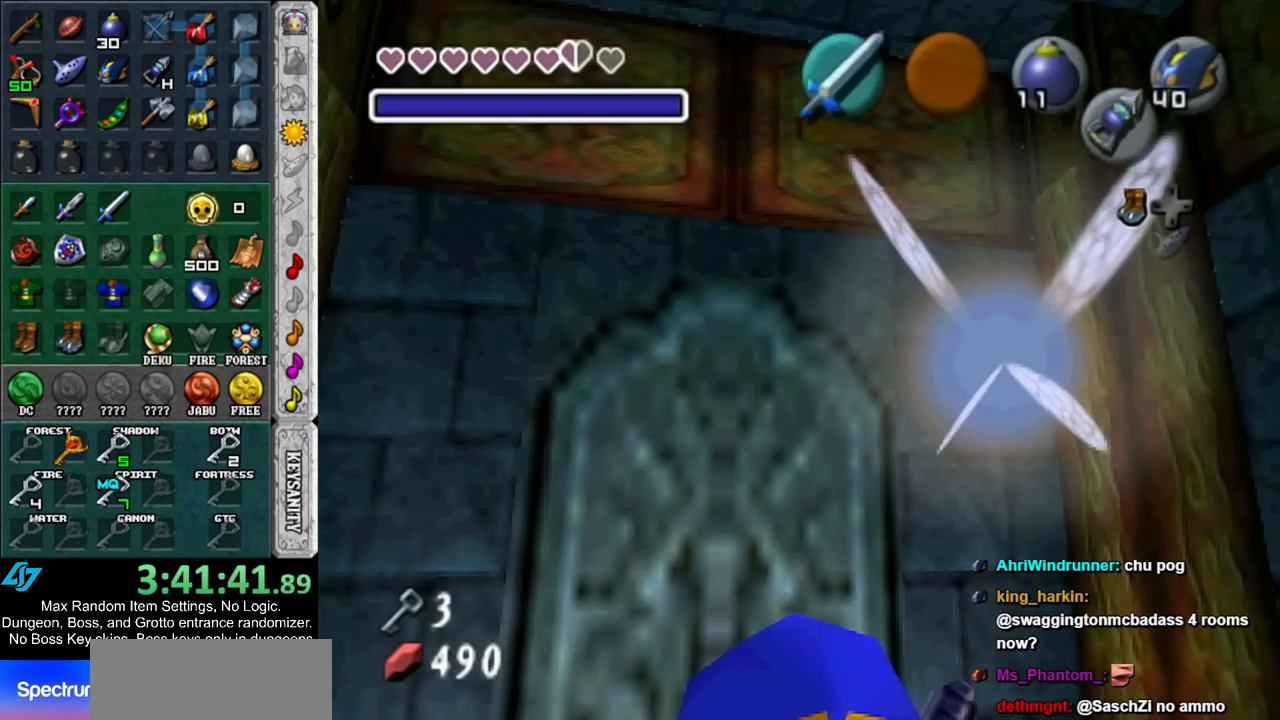
{"buttons": ["B"], "left_stick": "center", "right_stick": "center", "events": [[483, "B", "down"]]}
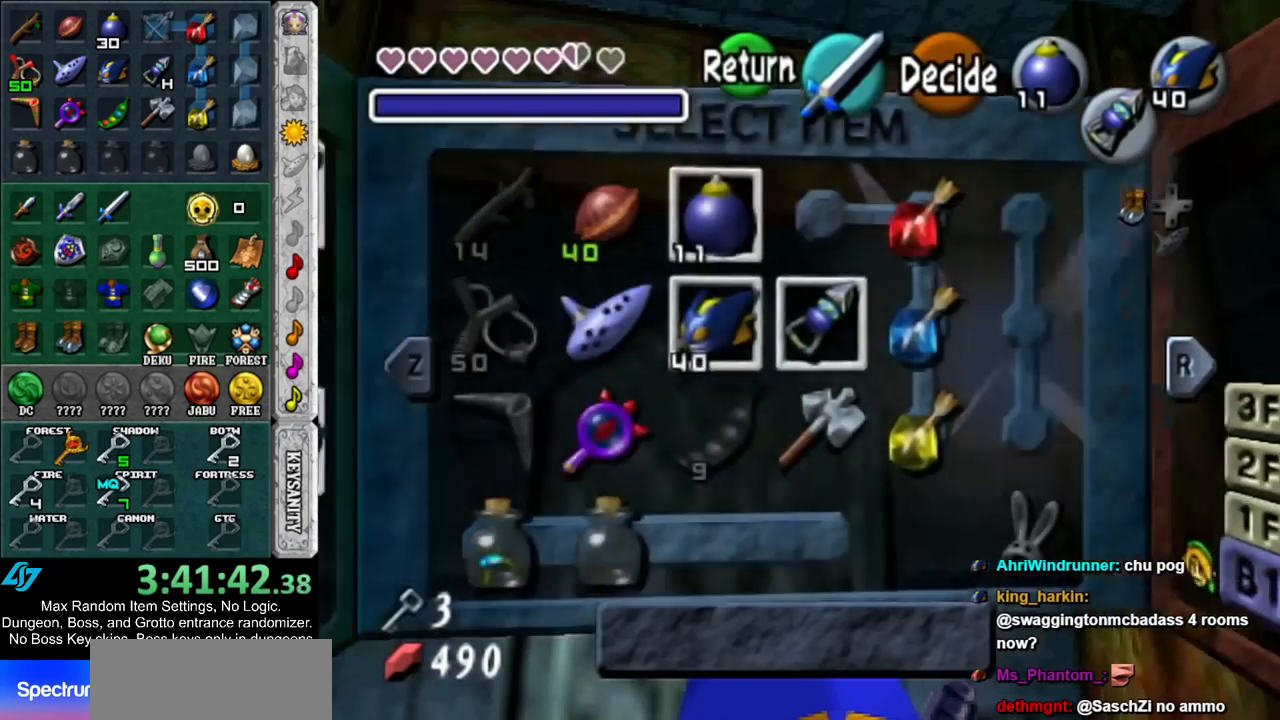
{"buttons": [], "left_stick": "center", "right_stick": "center", "events": [[50, "B", "up"], [117, "A", "down"], [200, "A", "up"], [267, "A", "down"], [317, "A", "up"], [383, "A", "down"], [450, "A", "up"]]}
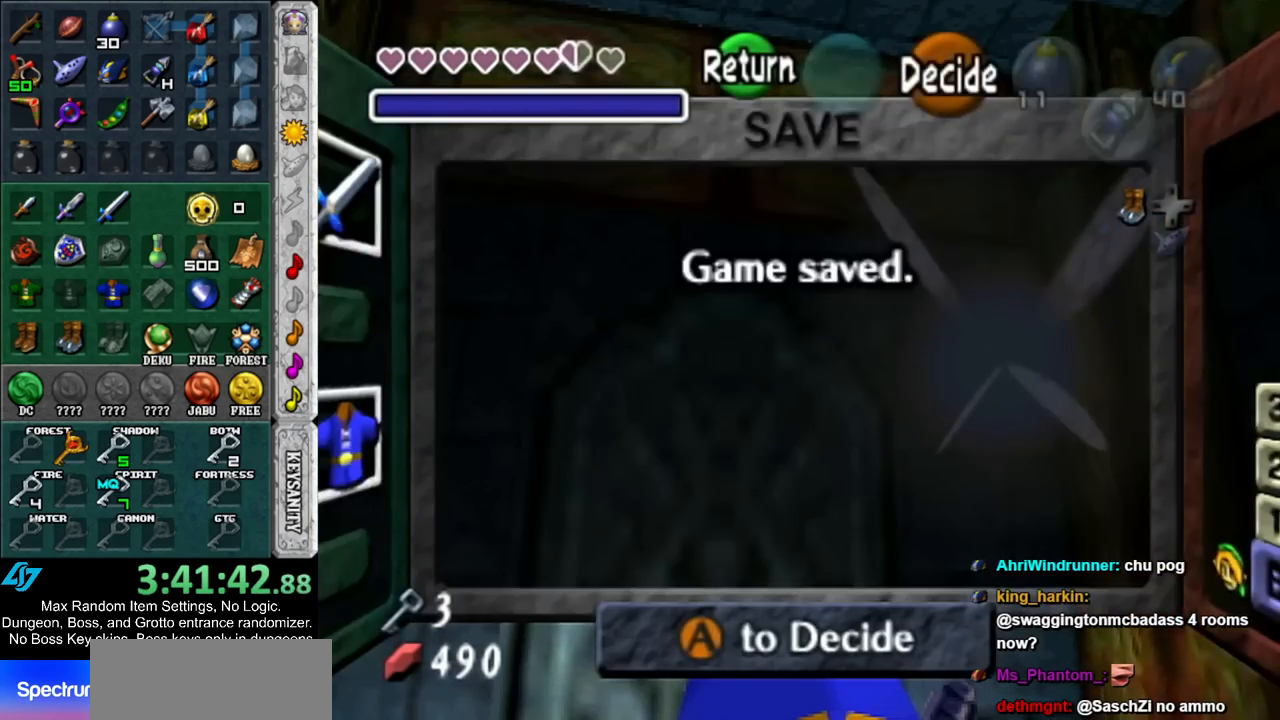
{"buttons": [], "left_stick": "center", "right_stick": "center", "events": [[17, "A", "down"], [83, "A", "up"]]}
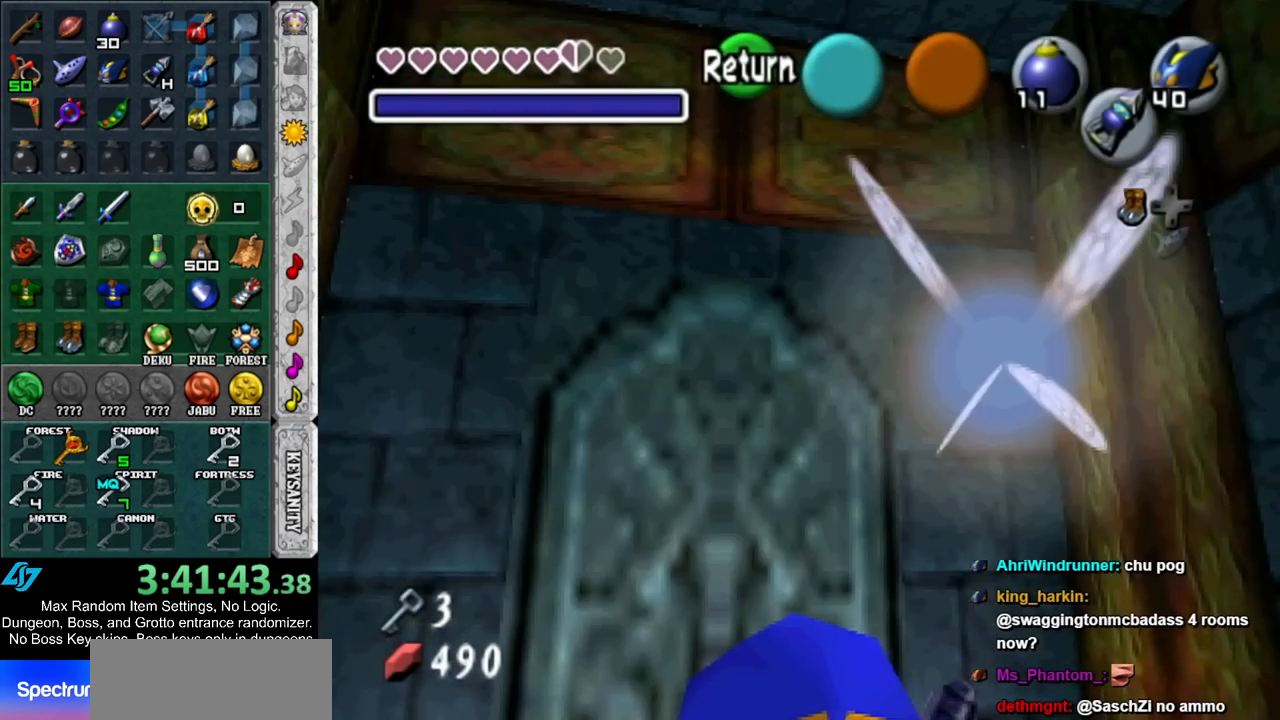
{"buttons": [], "left_stick": "center", "right_stick": "center", "events": []}
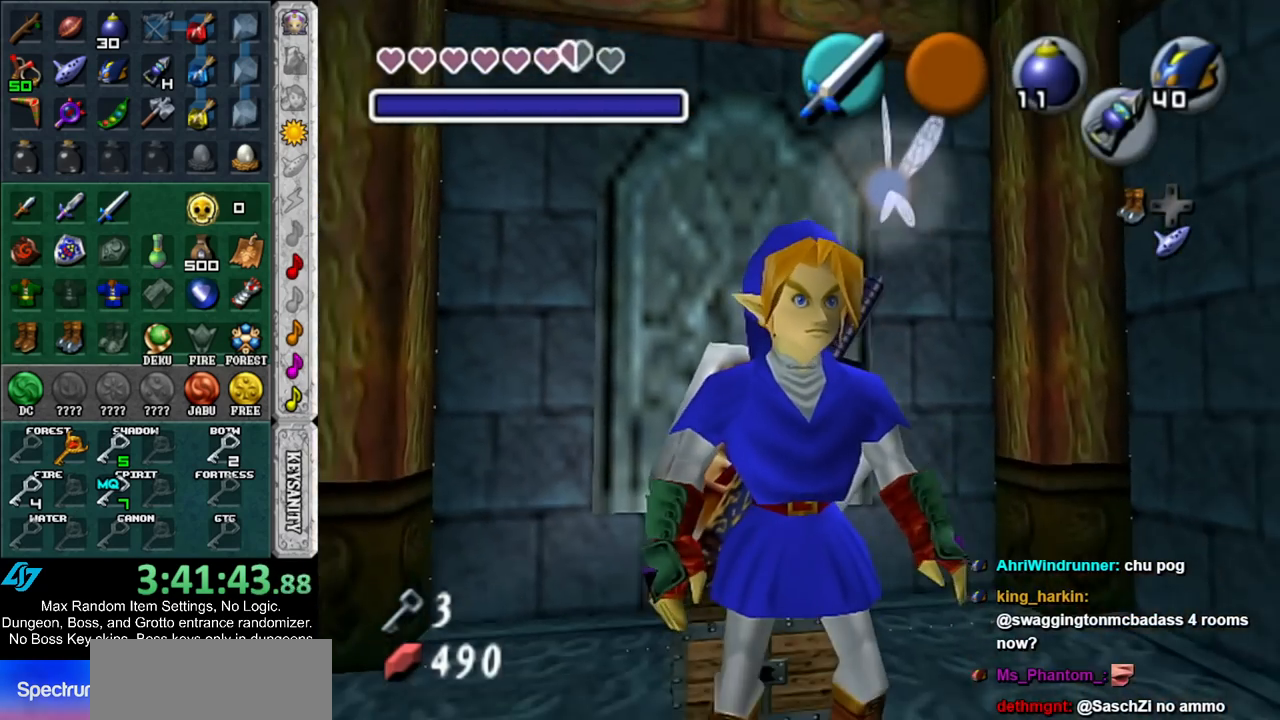
{"buttons": [], "left_stick": "center", "right_stick": "center", "events": []}
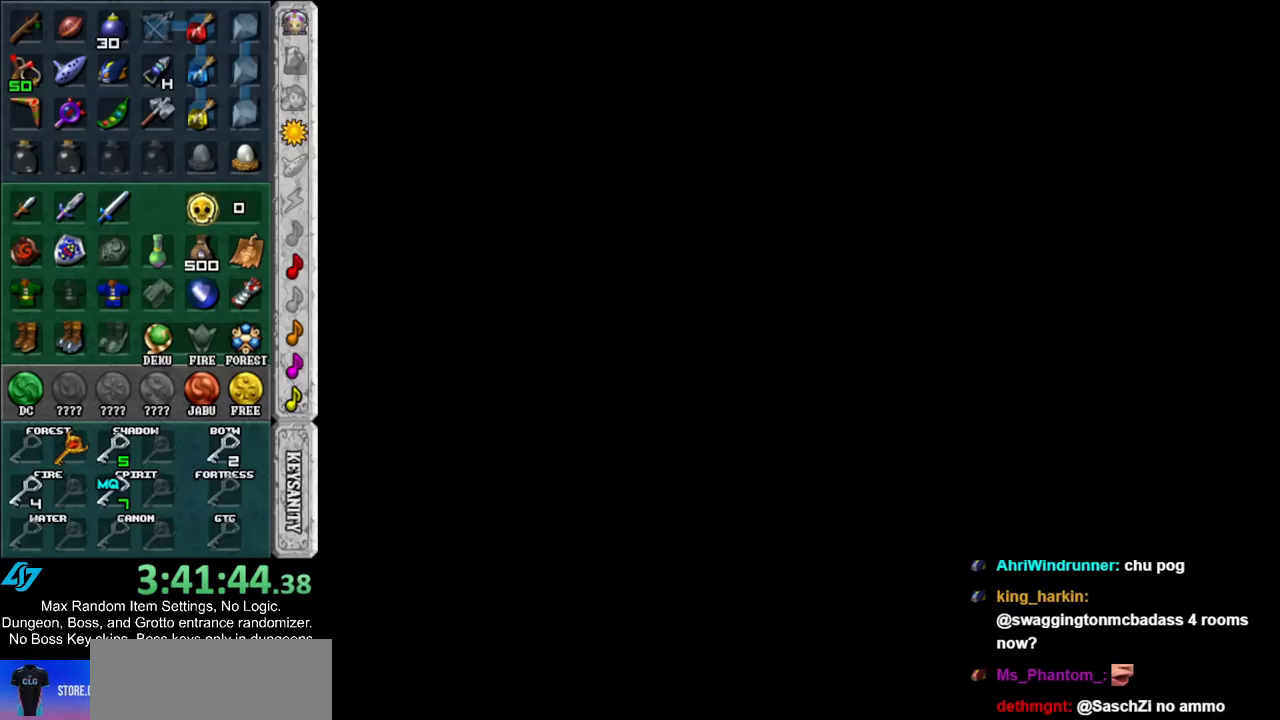
{"buttons": [], "left_stick": "center", "right_stick": "center", "events": []}
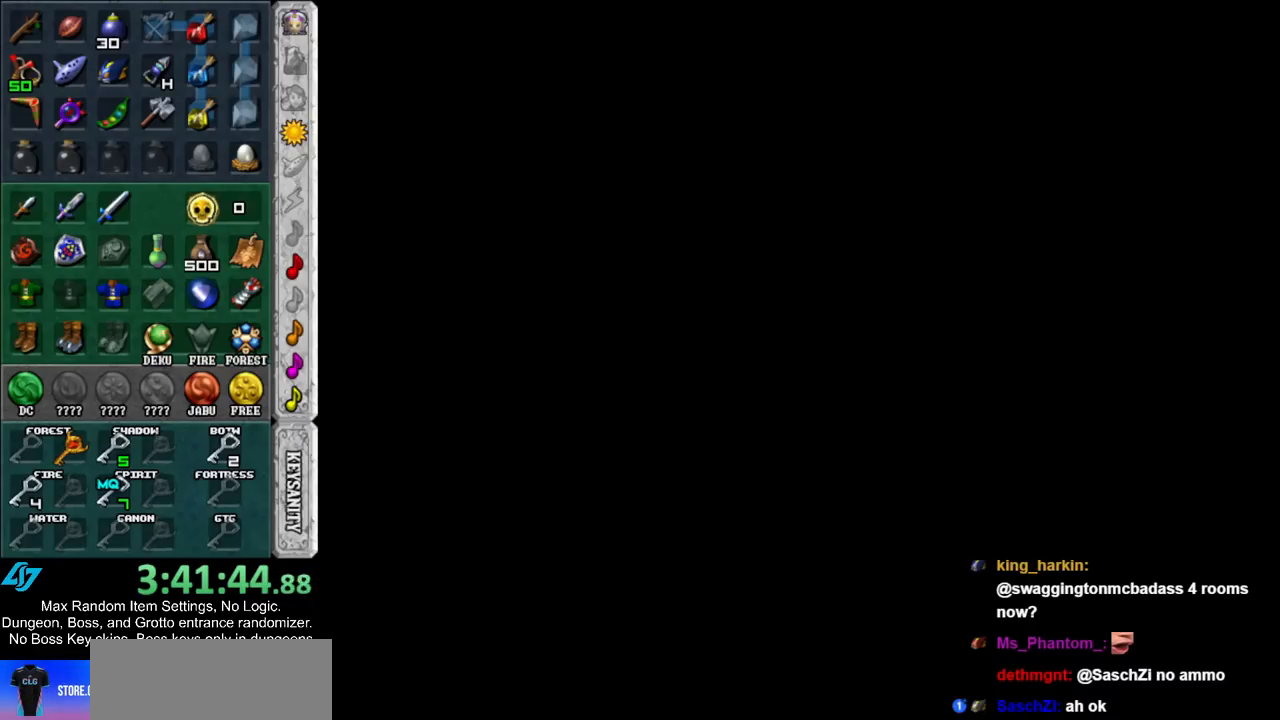
{"buttons": [], "left_stick": "center", "right_stick": "center", "events": []}